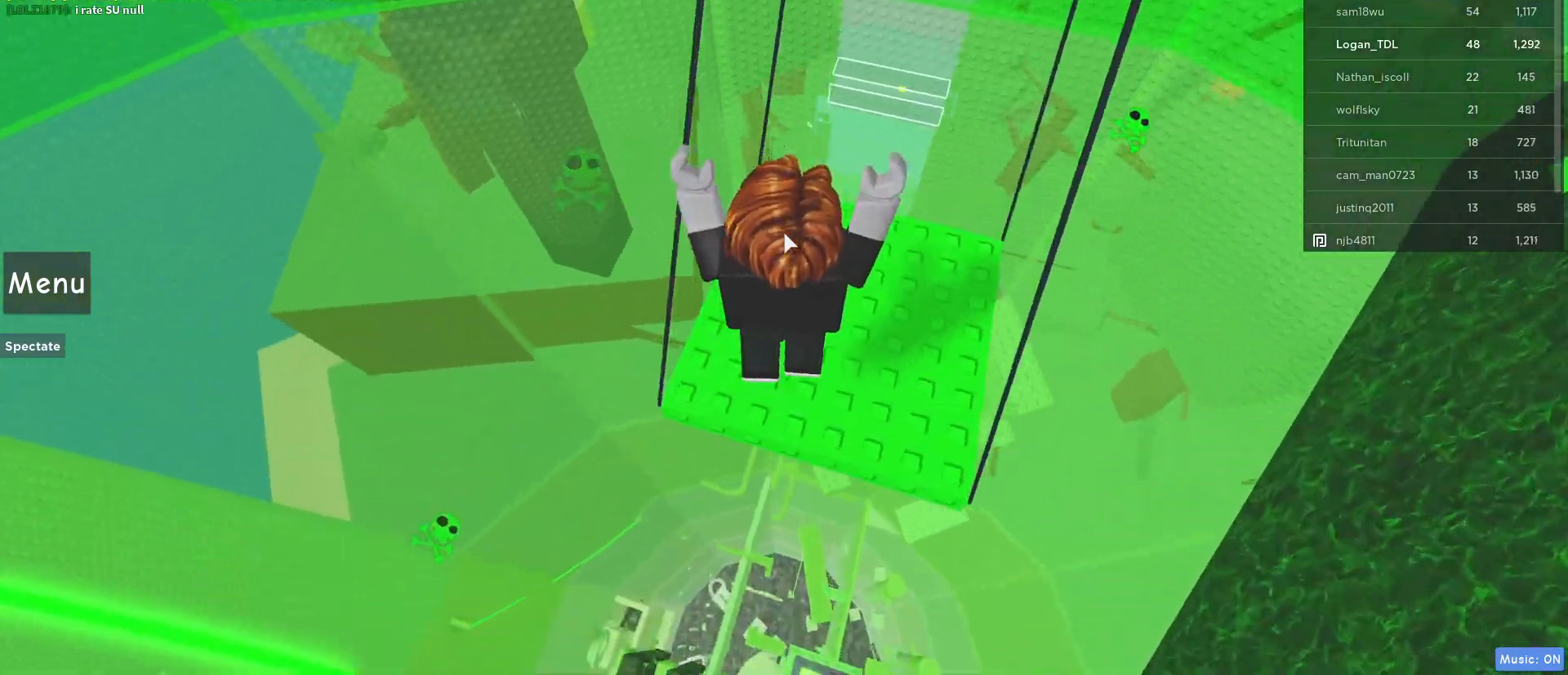
Gameplay with keyboard and mouse; each line is a JSON object with the keys and mouse buttons held at the frame after it. "events" lists presses ("down") and releases ("up") of "1", "2", "3", "4", "5", "a", "alt", "c", "caps_lock", "ctrl", "d", "e", "f", "g", "q", "r", "s", "shift", "space", "t", "tab", "v", "w", "x", "z", "mouse_left", "mouse_wheel" and "mouse_right" between this image and that frame as [ms after this image, input, new state], when the widget could be followed in between. "mouse_left", "mouse_wheel", "mouse_right" = the "left", "wheel", "right" buttons of the "mouse" list. No other keys are recorded. "wheel" means that the mouse wheel is clicked or scrolled. Not read: mouse_move.
{"keys": [], "mouse": [], "events": [[233, "w", "up"], [467, "mouse_right", "up"]]}
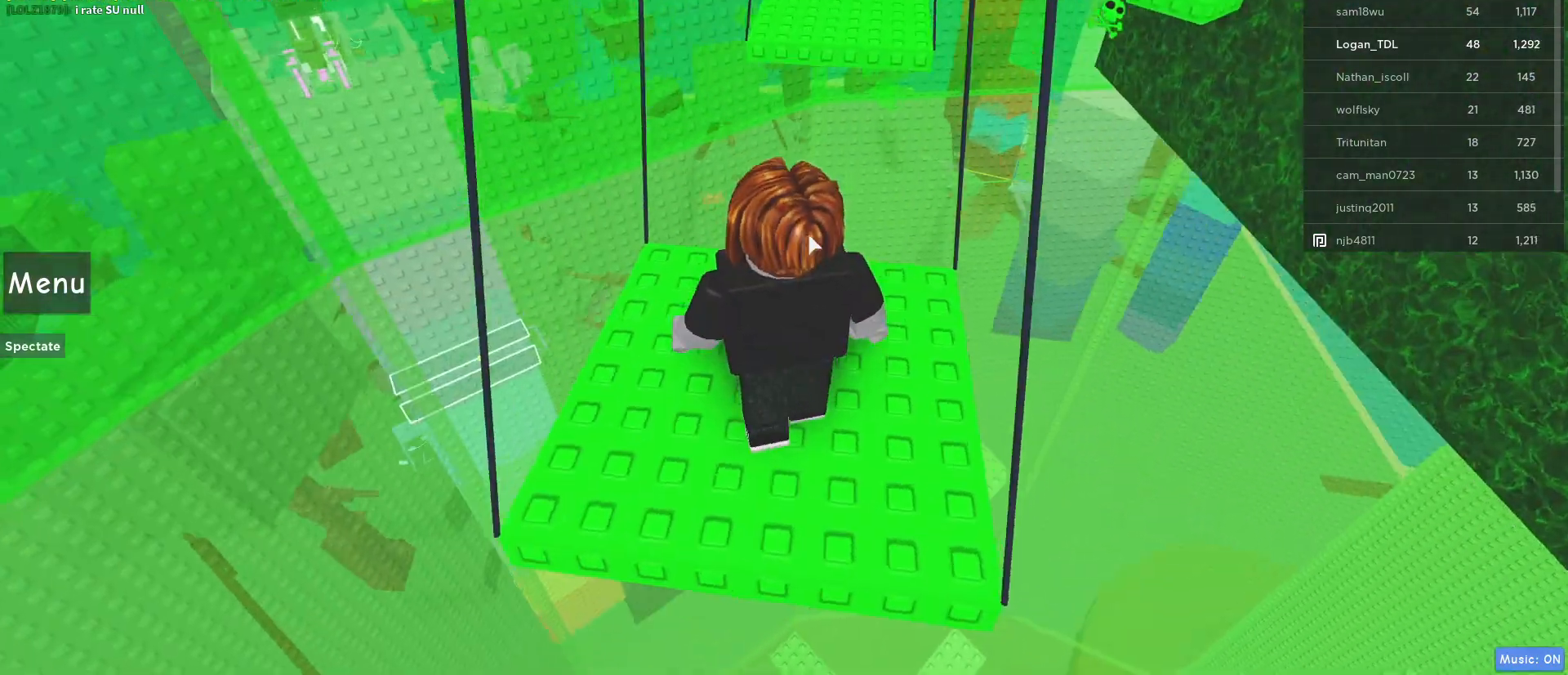
{"keys": [], "mouse": [], "events": [[217, "mouse_right", "down"], [350, "mouse_wheel", "down"], [450, "mouse_right", "up"], [450, "mouse_wheel", "up"]]}
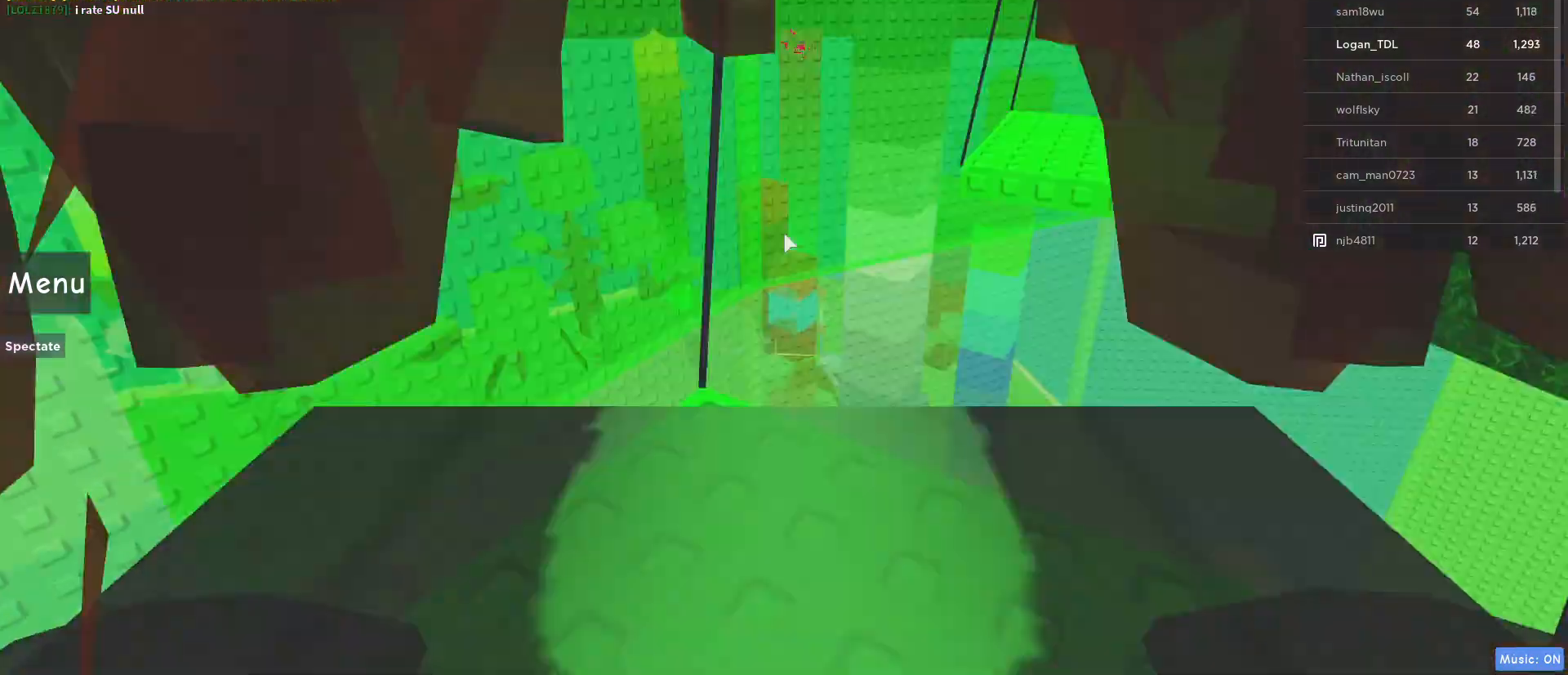
{"keys": [], "mouse": [], "events": [[17, "mouse_wheel", "down"], [67, "mouse_wheel", "up"]]}
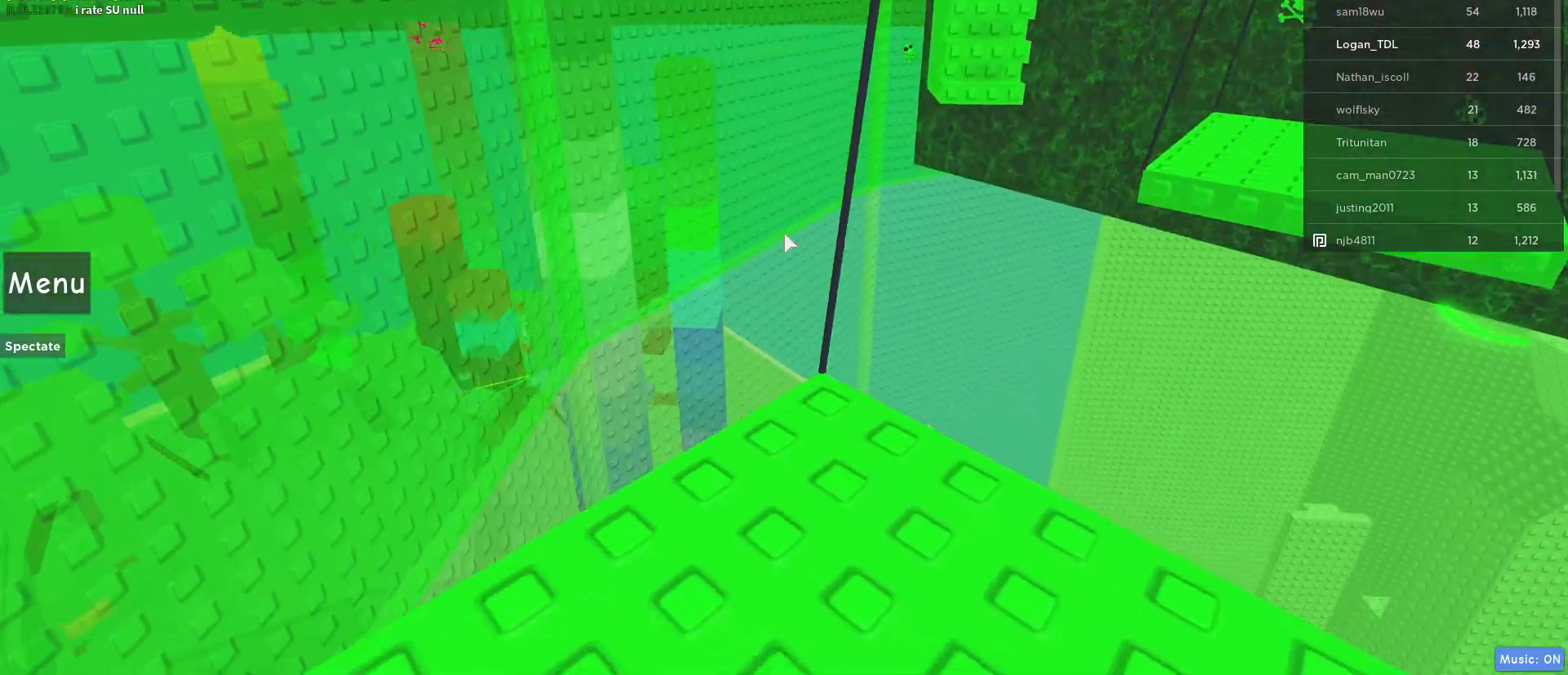
{"keys": [], "mouse": [], "events": [[200, "d", "down"], [300, "d", "up"]]}
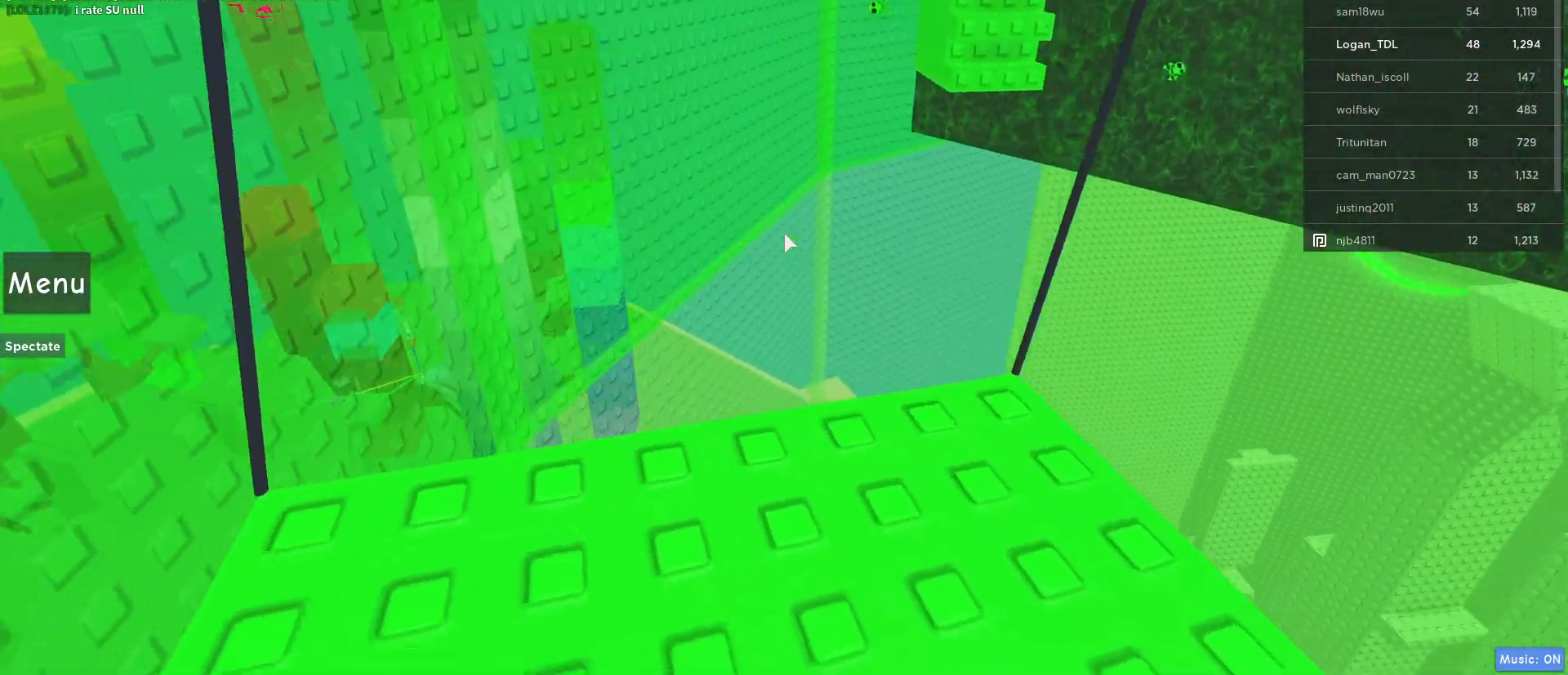
{"keys": [], "mouse": [], "events": [[167, "w", "down"], [300, "w", "up"]]}
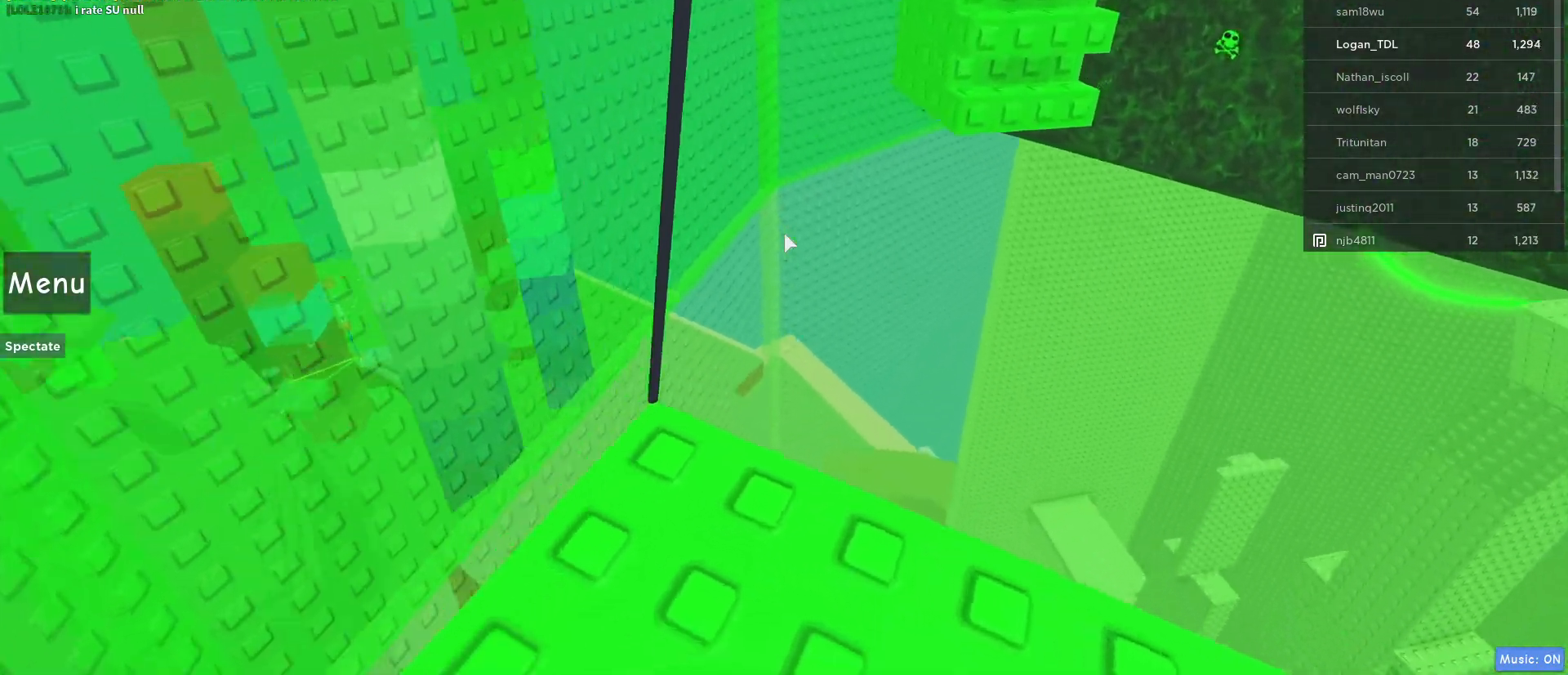
{"keys": ["space", "w"], "mouse": [], "events": [[317, "w", "down"], [417, "space", "down"]]}
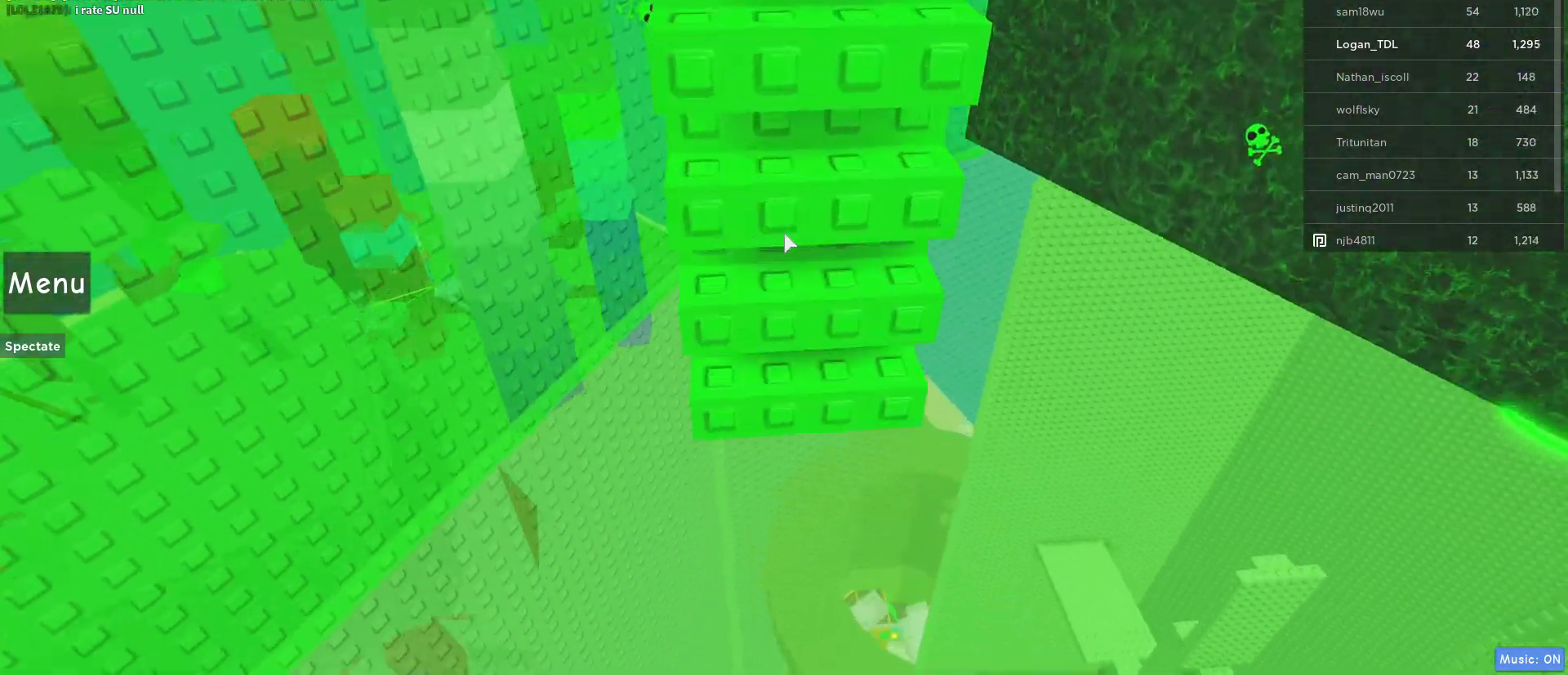
{"keys": ["w"], "mouse": ["right"], "events": [[50, "space", "up"], [483, "mouse_right", "down"]]}
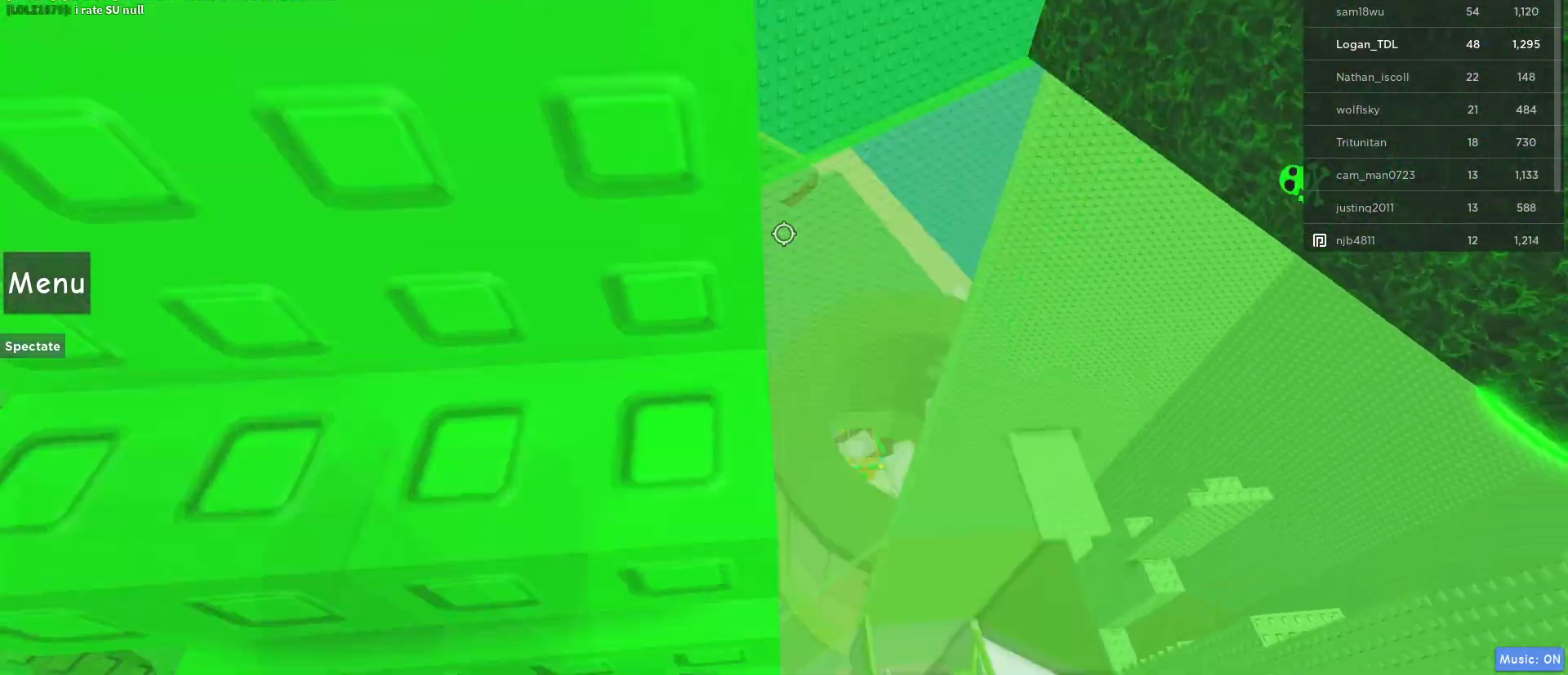
{"keys": [], "mouse": [], "events": [[50, "shift", "down"], [183, "mouse_right", "up"], [217, "shift", "up"], [217, "w", "up"], [433, "d", "down"], [433, "w", "down"], [500, "d", "up"], [500, "w", "up"]]}
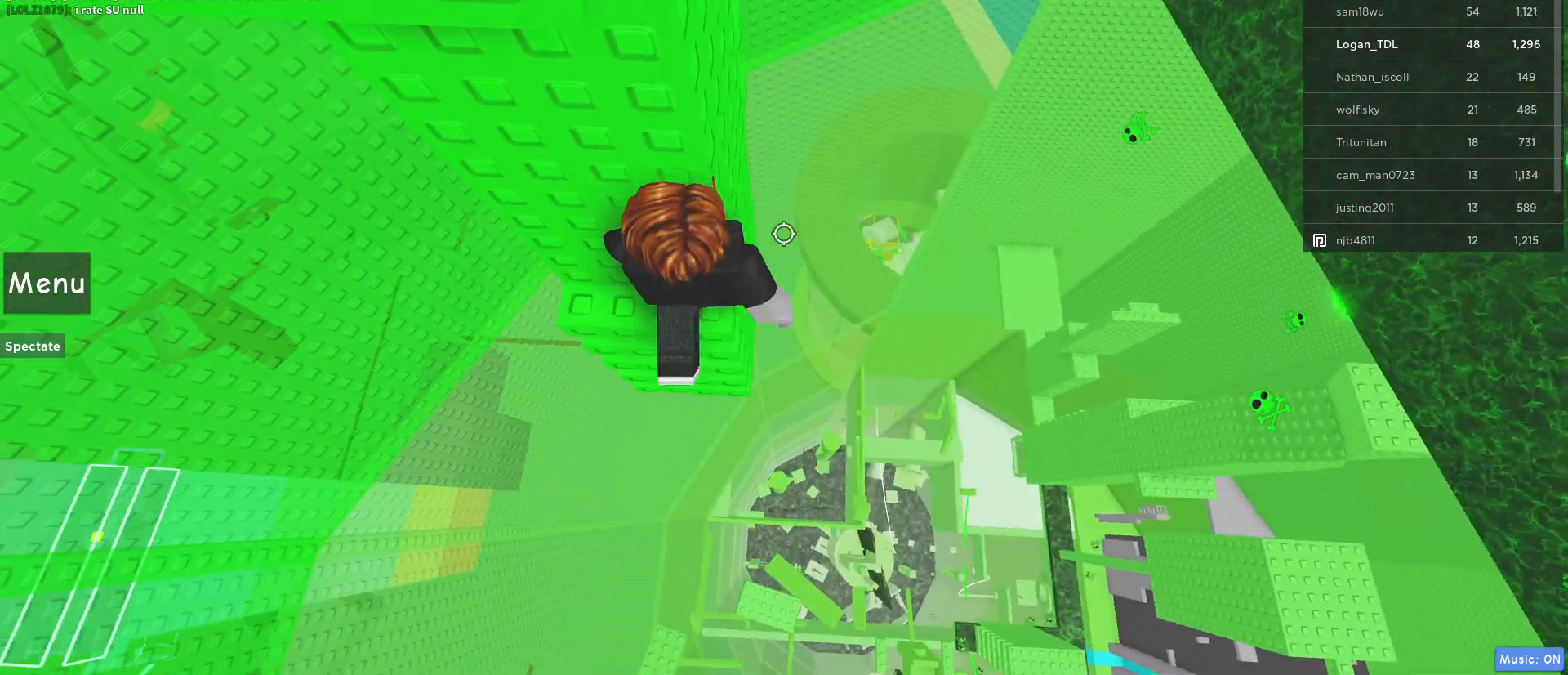
{"keys": ["d", "space"], "mouse": [], "events": [[233, "d", "down"], [233, "w", "down"], [267, "d", "up"], [267, "w", "up"], [417, "d", "down"], [467, "space", "down"]]}
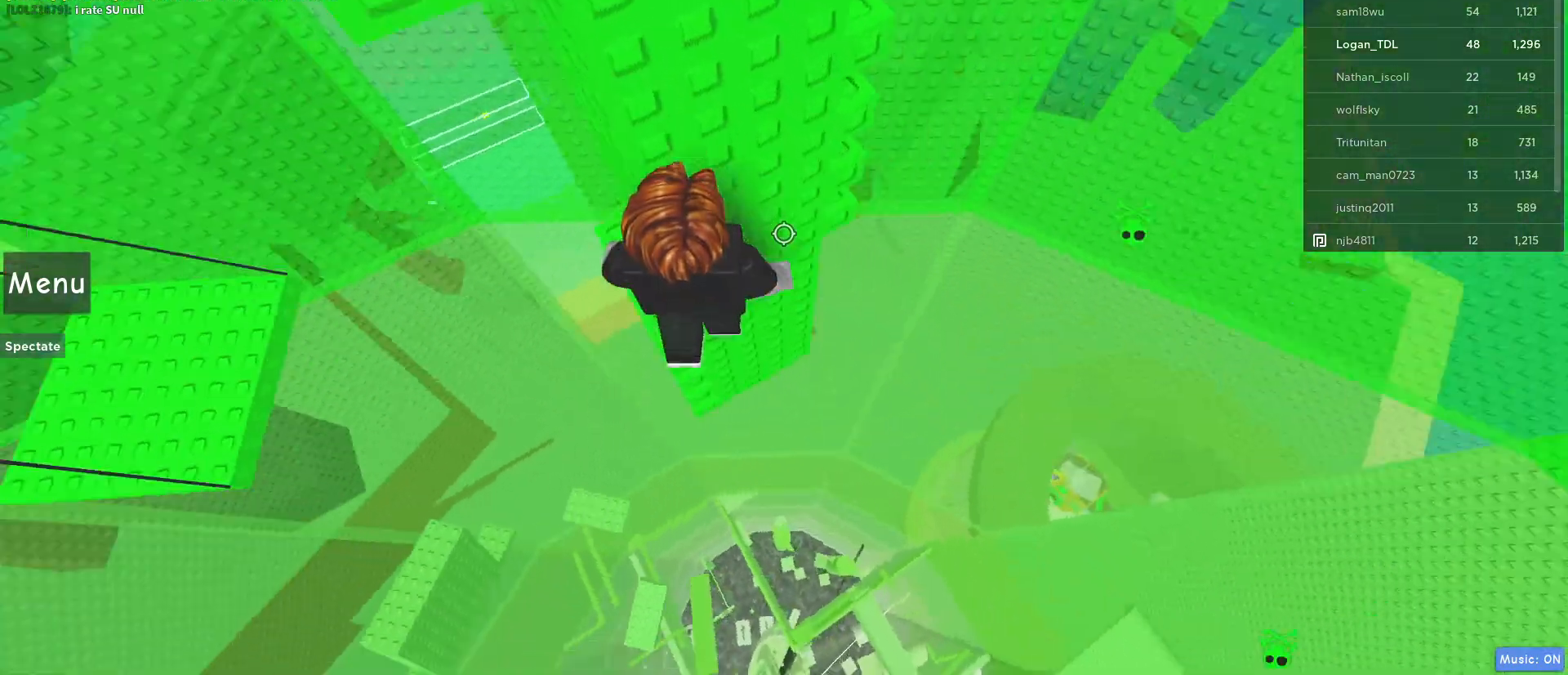
{"keys": ["w"], "mouse": [], "events": [[100, "space", "up"], [150, "w", "down"], [283, "d", "up"]]}
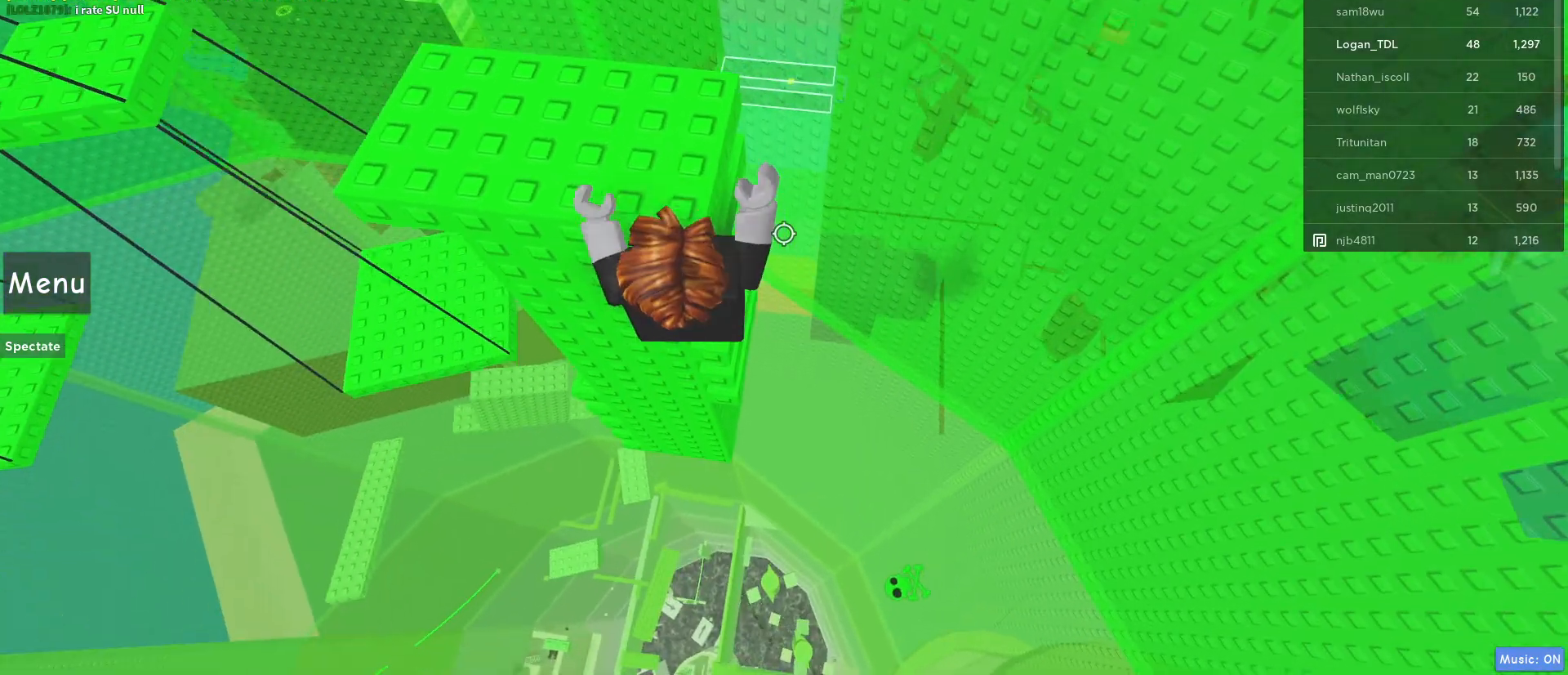
{"keys": [], "mouse": [], "events": [[417, "w", "up"]]}
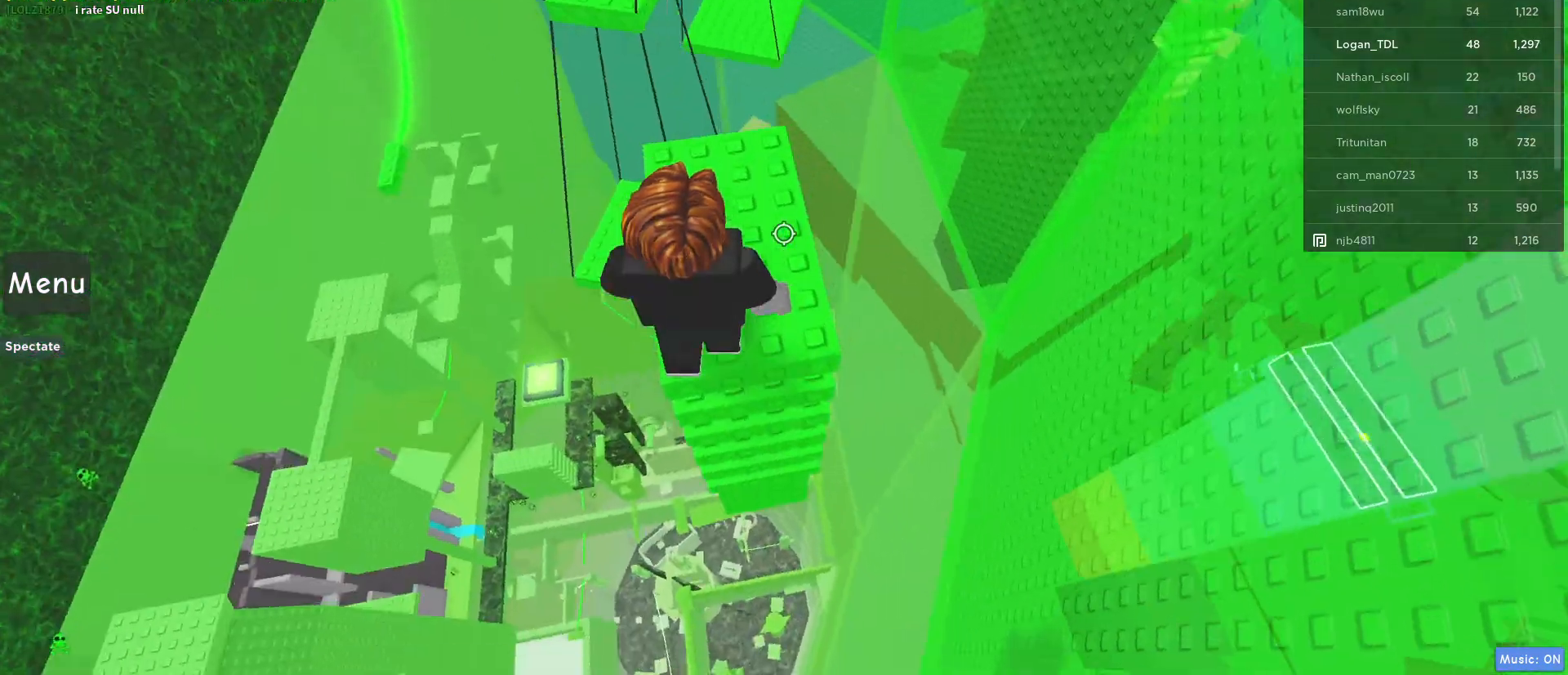
{"keys": [], "mouse": [], "events": [[50, "w", "down"], [167, "w", "up"], [317, "w", "down"], [417, "w", "up"]]}
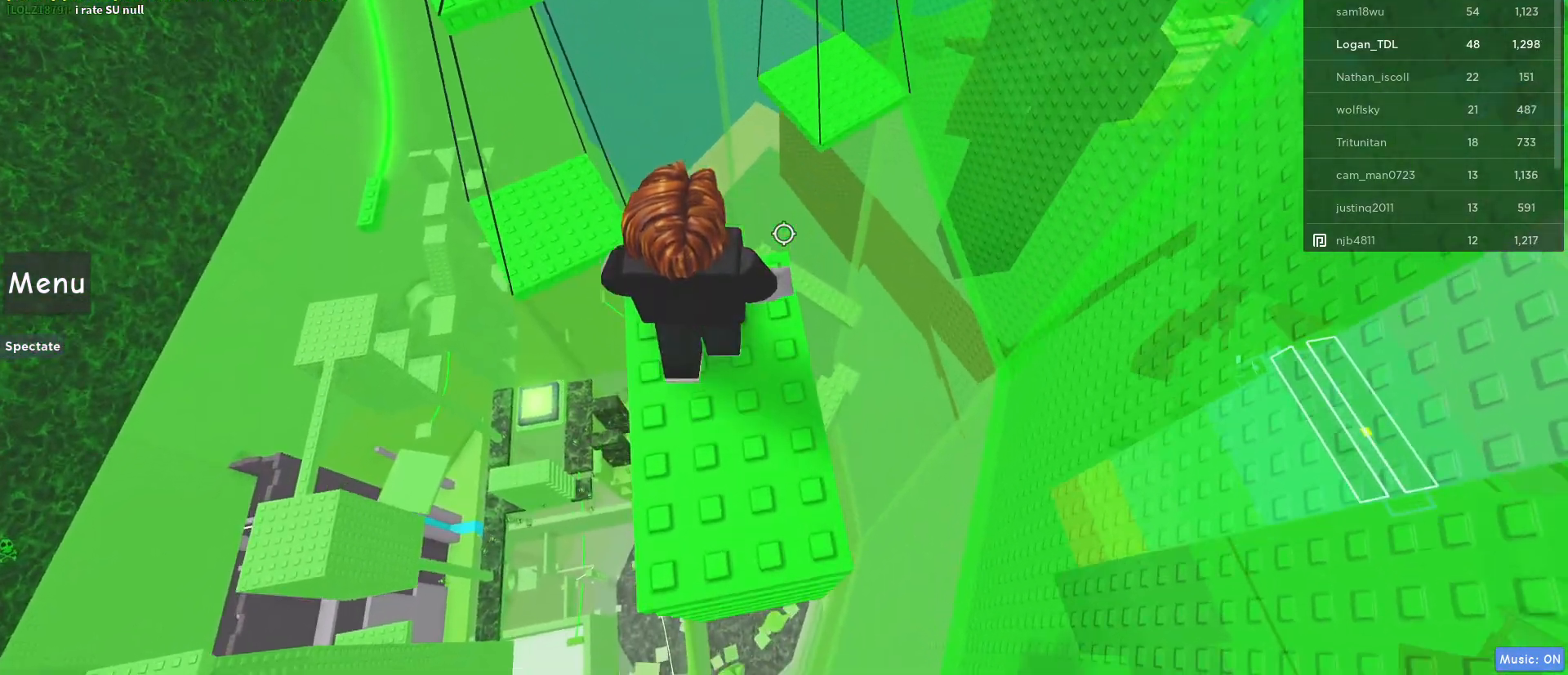
{"keys": [], "mouse": [], "events": [[150, "w", "down"], [200, "w", "up"]]}
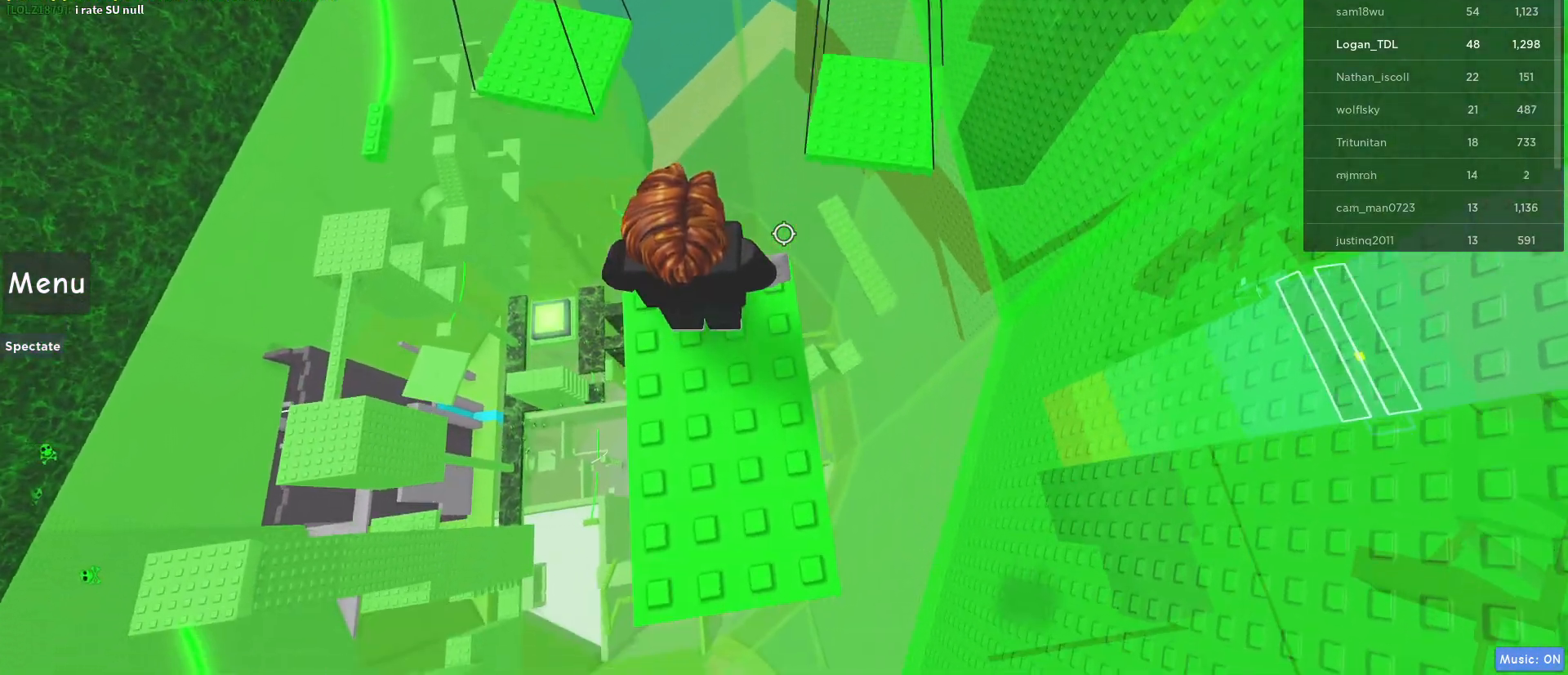
{"keys": ["w"], "mouse": [], "events": [[67, "w", "down"], [167, "space", "down"], [300, "space", "up"]]}
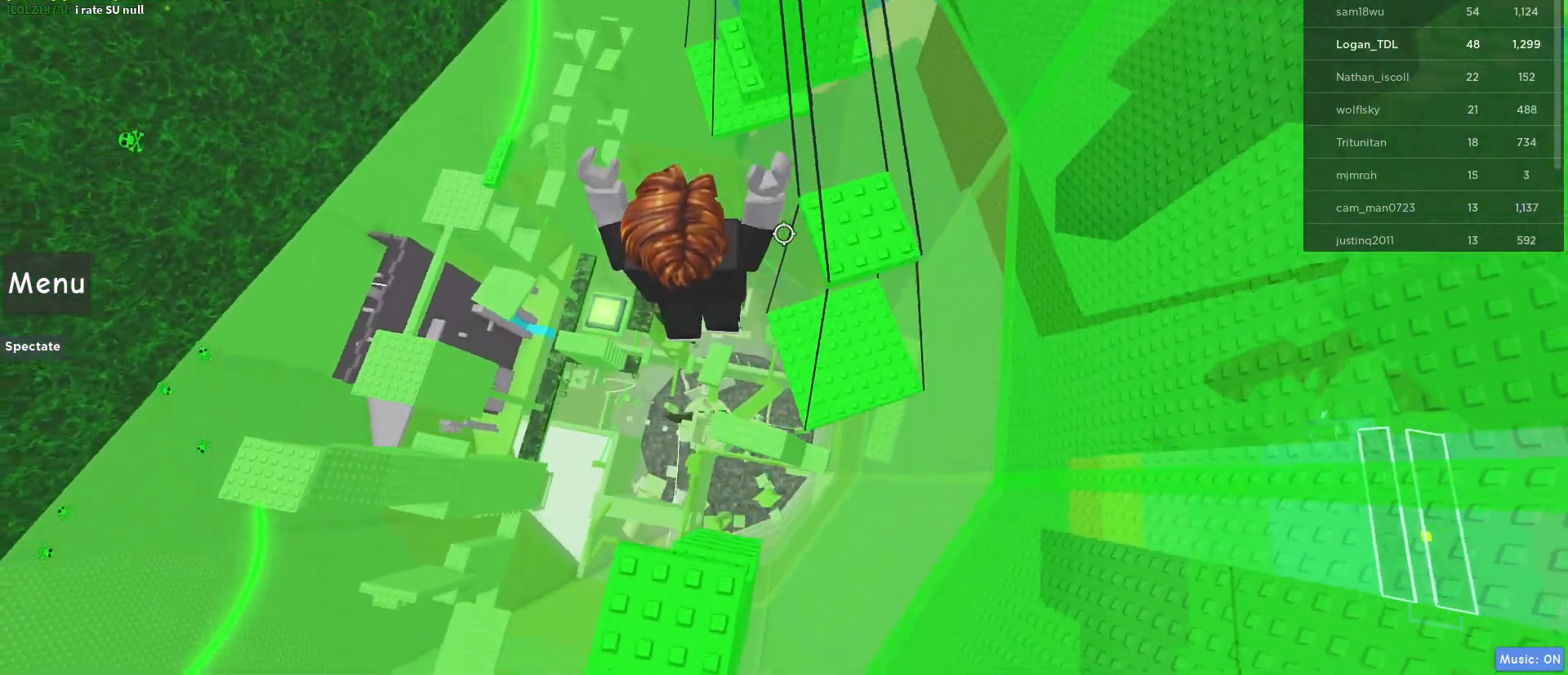
{"keys": [], "mouse": [], "events": [[317, "d", "down"], [417, "d", "up"], [417, "w", "up"]]}
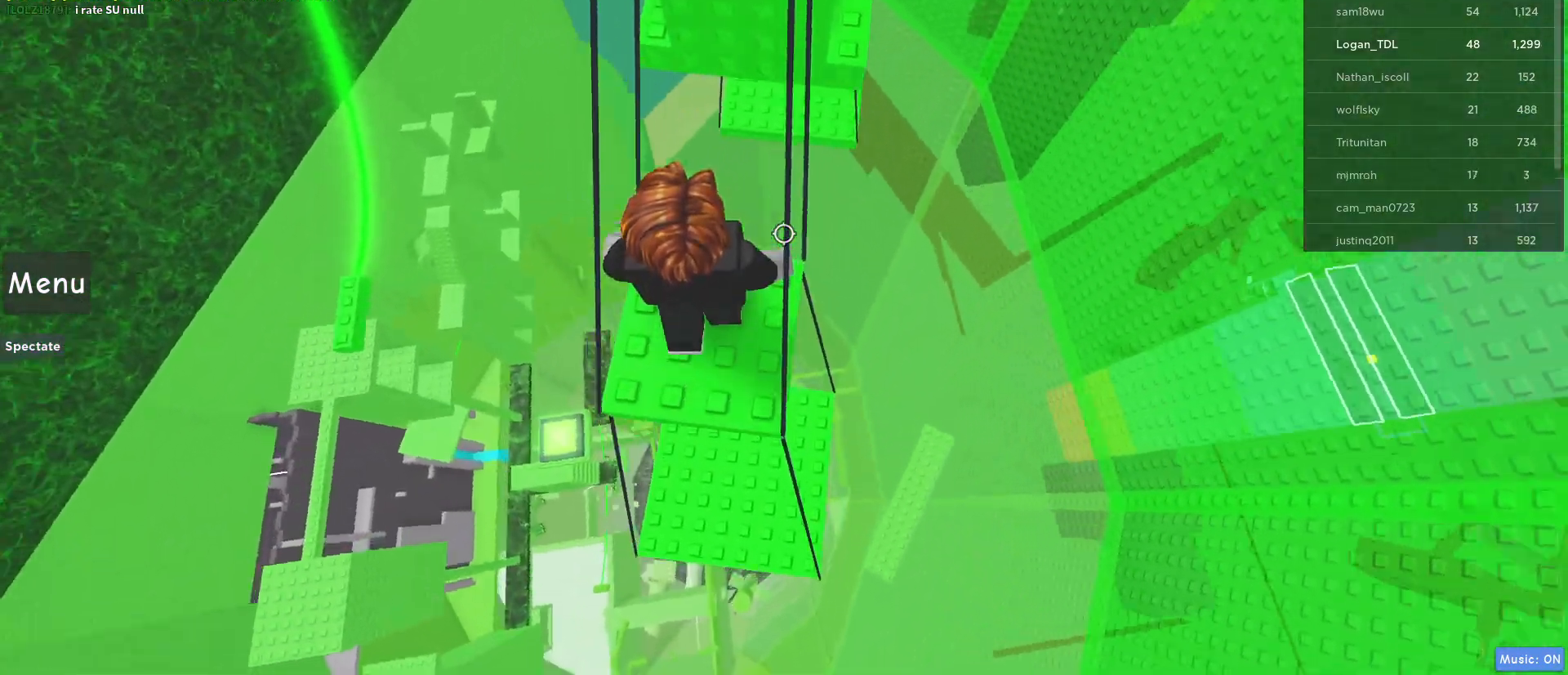
{"keys": ["d"], "mouse": [], "events": [[383, "d", "down"]]}
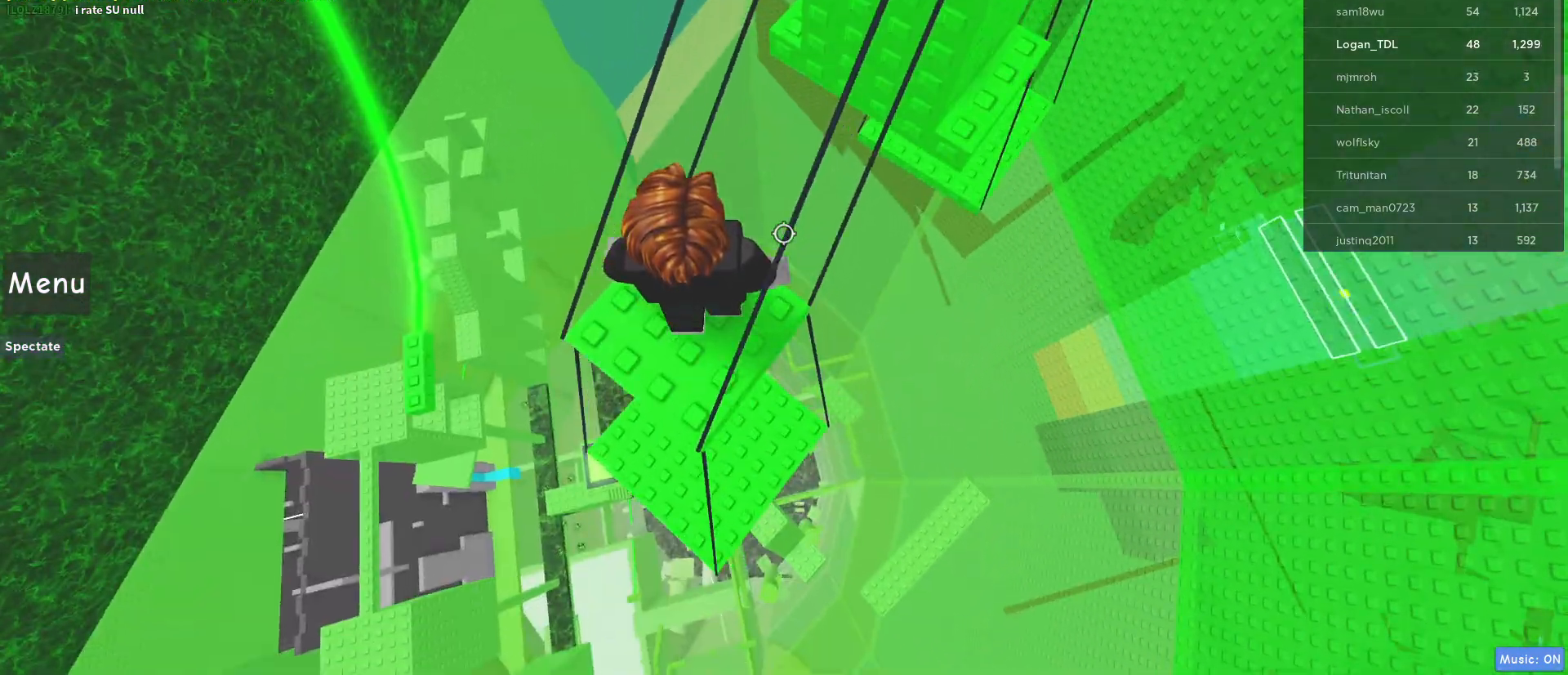
{"keys": ["w"], "mouse": [], "events": [[133, "space", "down"], [283, "w", "down"], [300, "space", "up"], [450, "d", "up"]]}
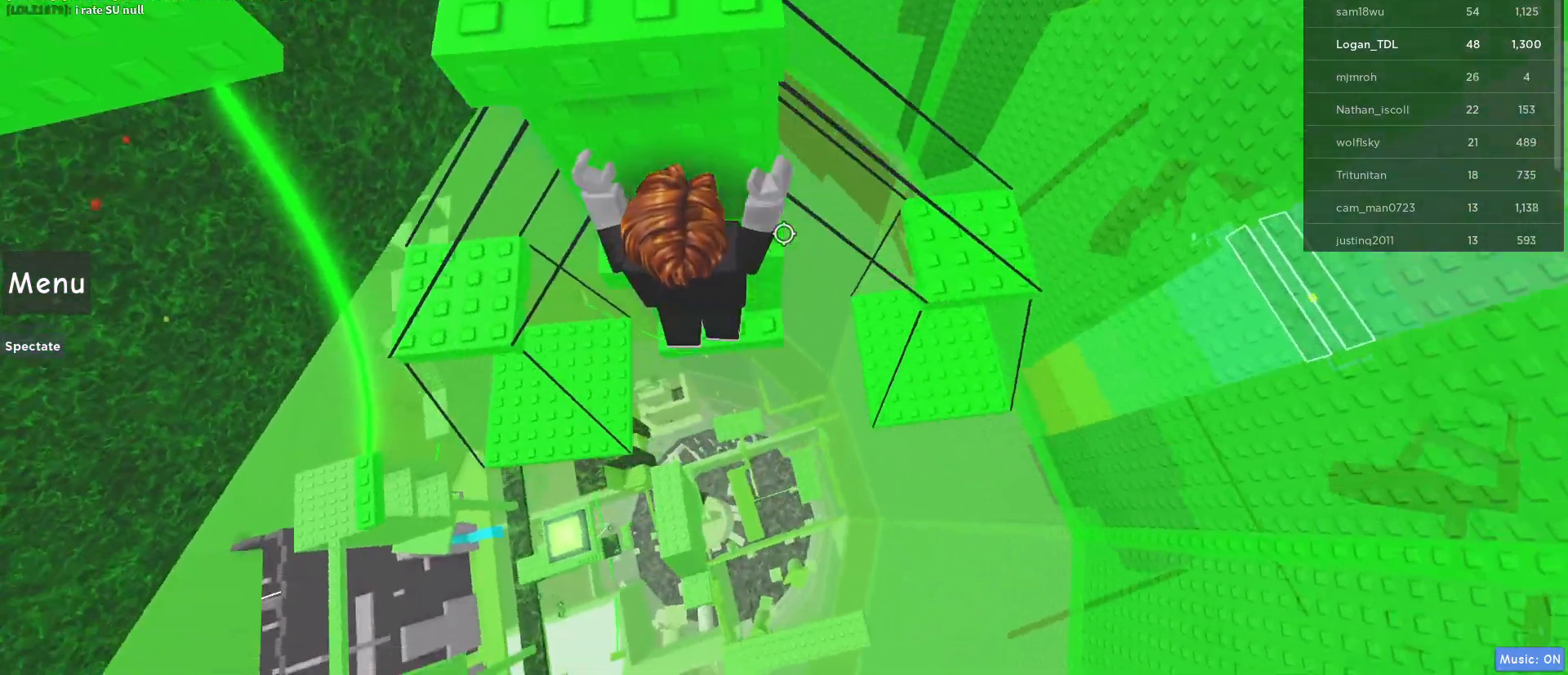
{"keys": ["space"], "mouse": [], "events": [[317, "w", "up"], [417, "s", "down"], [500, "s", "up"], [500, "space", "down"]]}
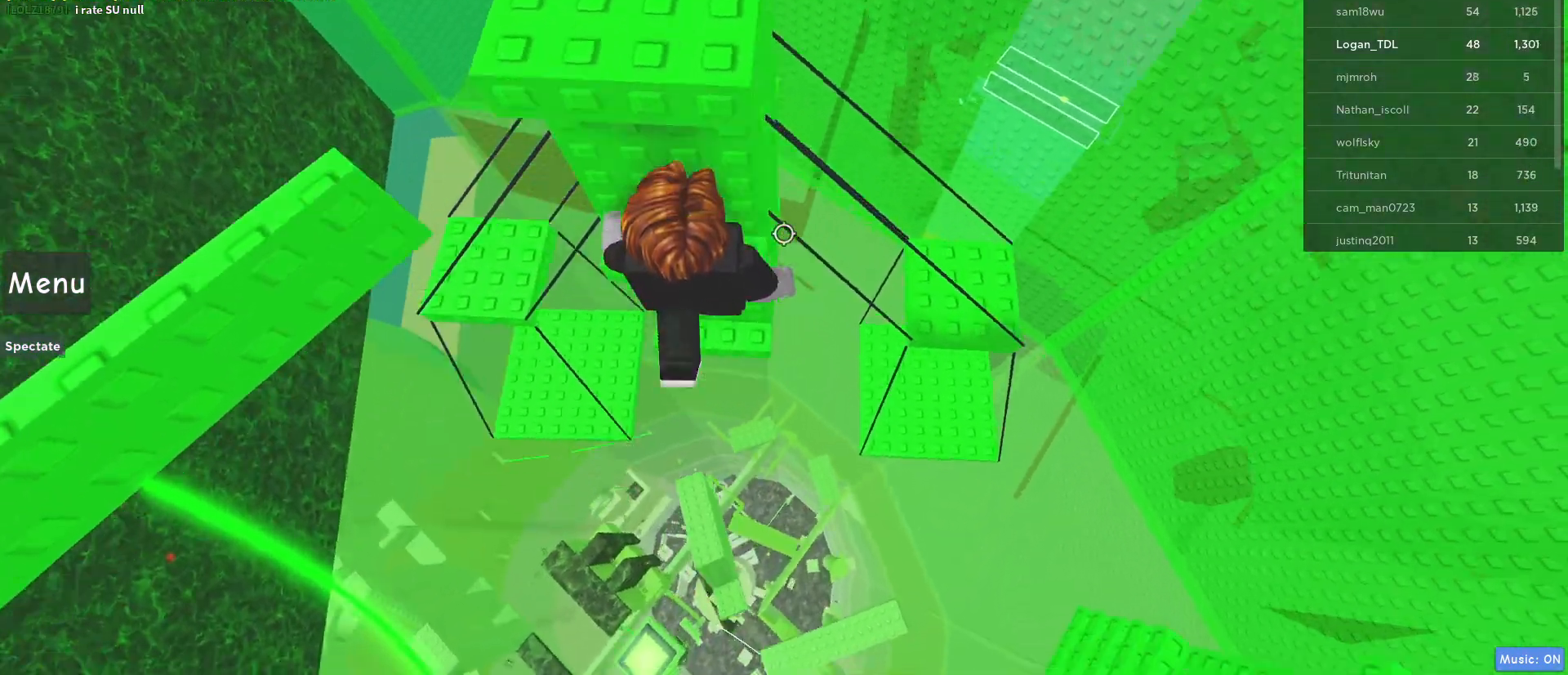
{"keys": ["shift"], "mouse": ["wheel", "right"], "events": [[100, "w", "down"], [150, "space", "up"], [250, "mouse_right", "down"], [417, "shift", "down"], [433, "mouse_wheel", "down"], [433, "w", "up"]]}
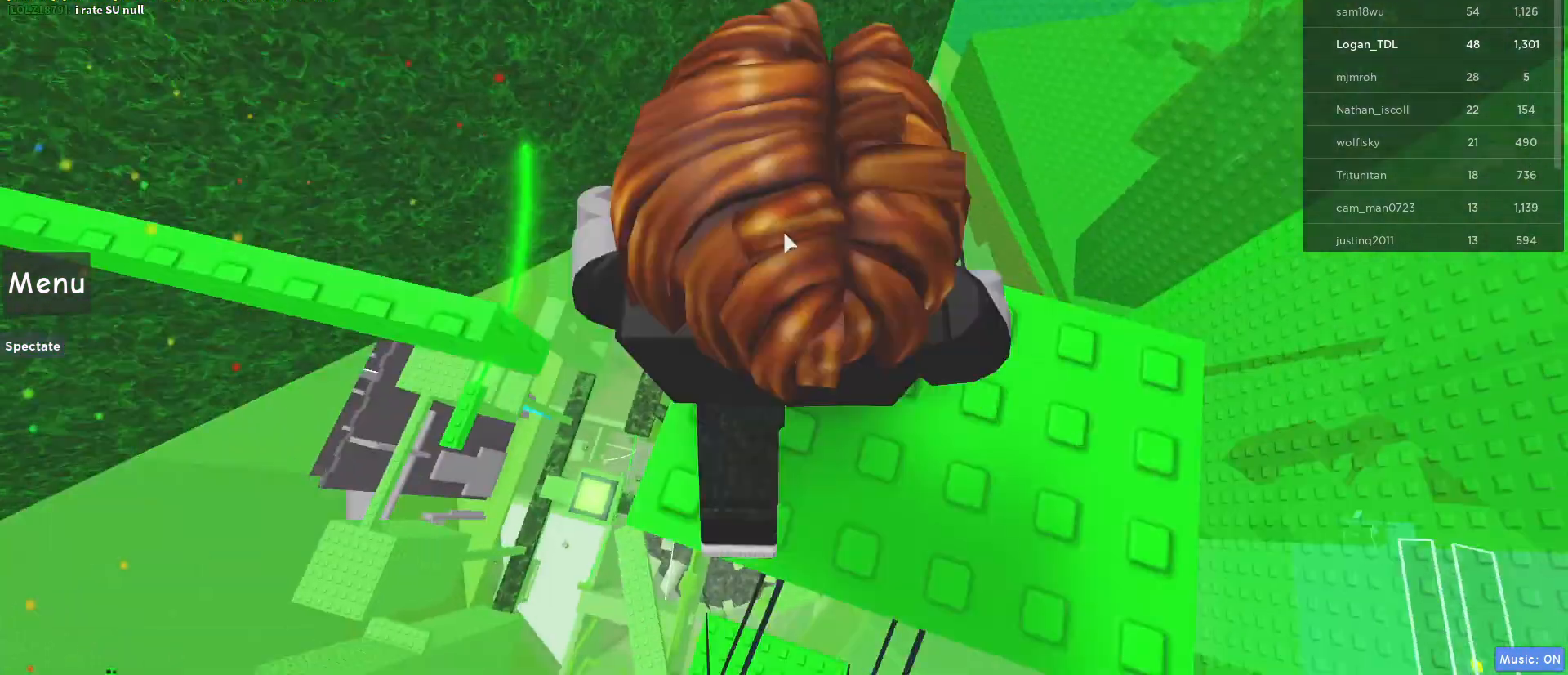
{"keys": ["a"], "mouse": [], "events": [[17, "shift", "up"], [150, "mouse_right", "up"], [150, "mouse_wheel", "up"], [450, "a", "down"]]}
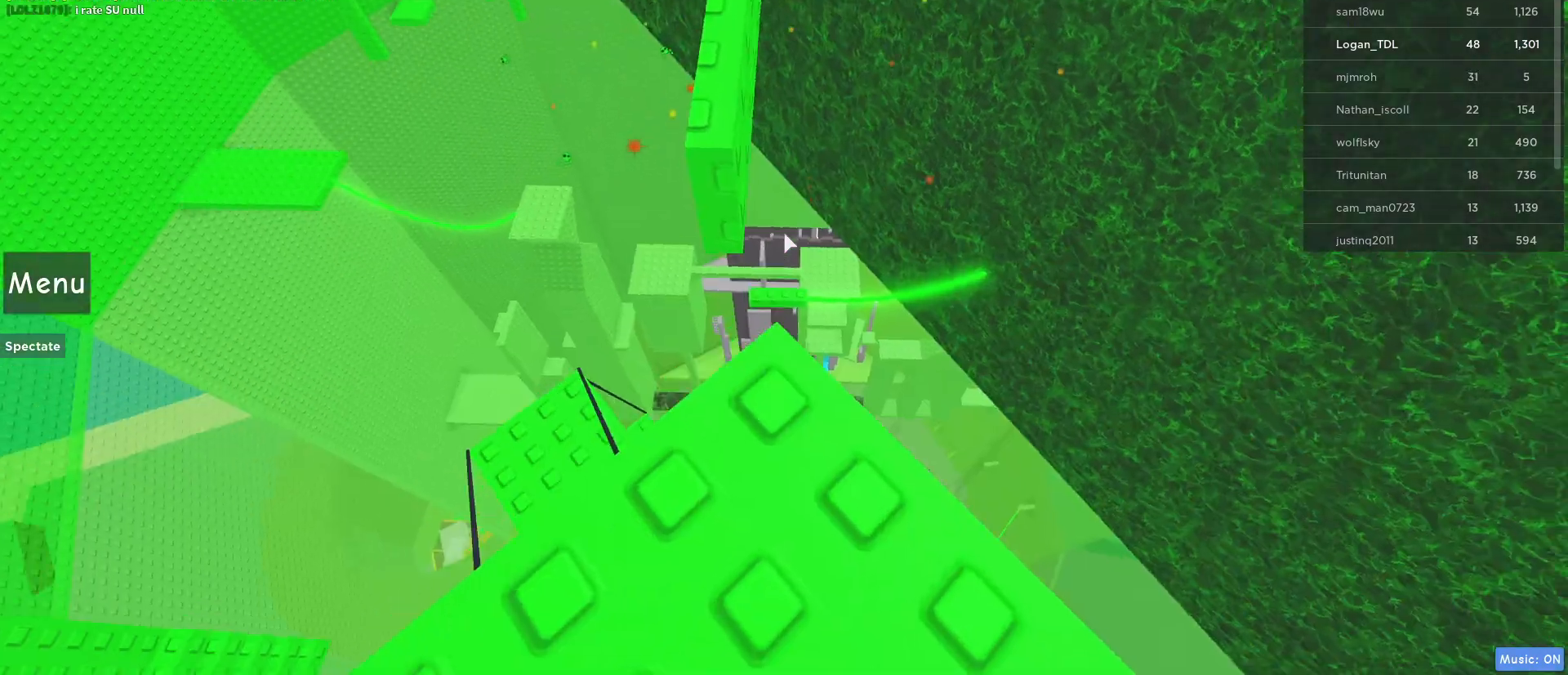
{"keys": ["w"], "mouse": [], "events": [[50, "a", "up"], [267, "w", "down"], [367, "space", "down"], [467, "space", "up"]]}
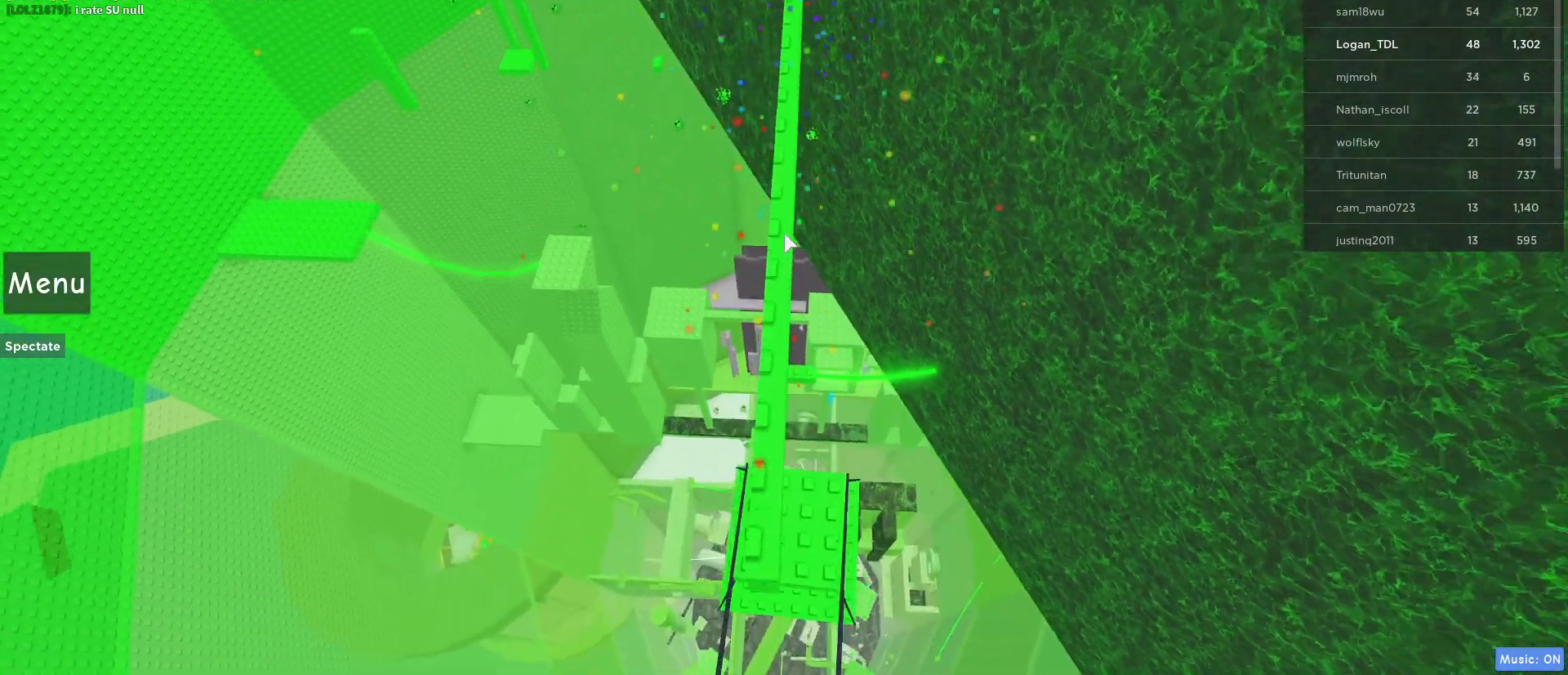
{"keys": ["w"], "mouse": [], "events": []}
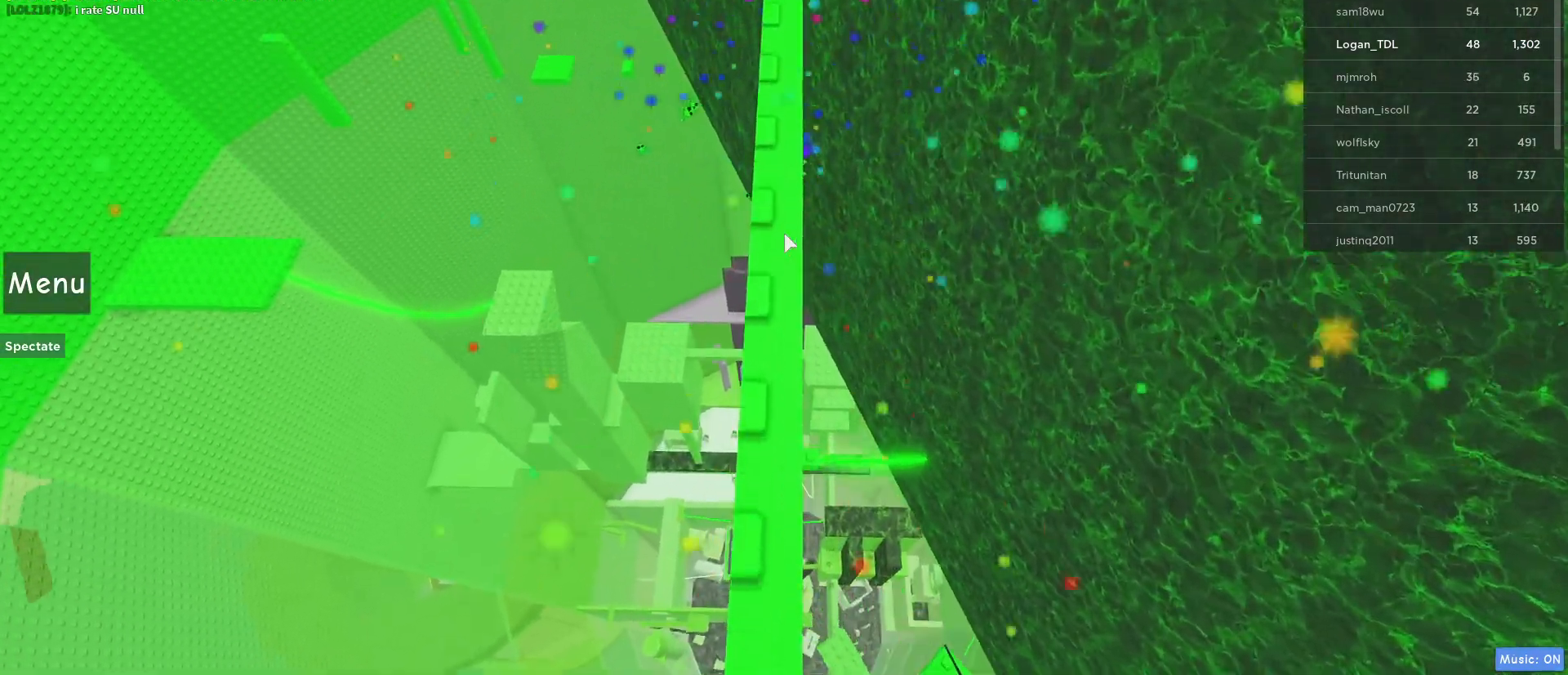
{"keys": ["w"], "mouse": [], "events": []}
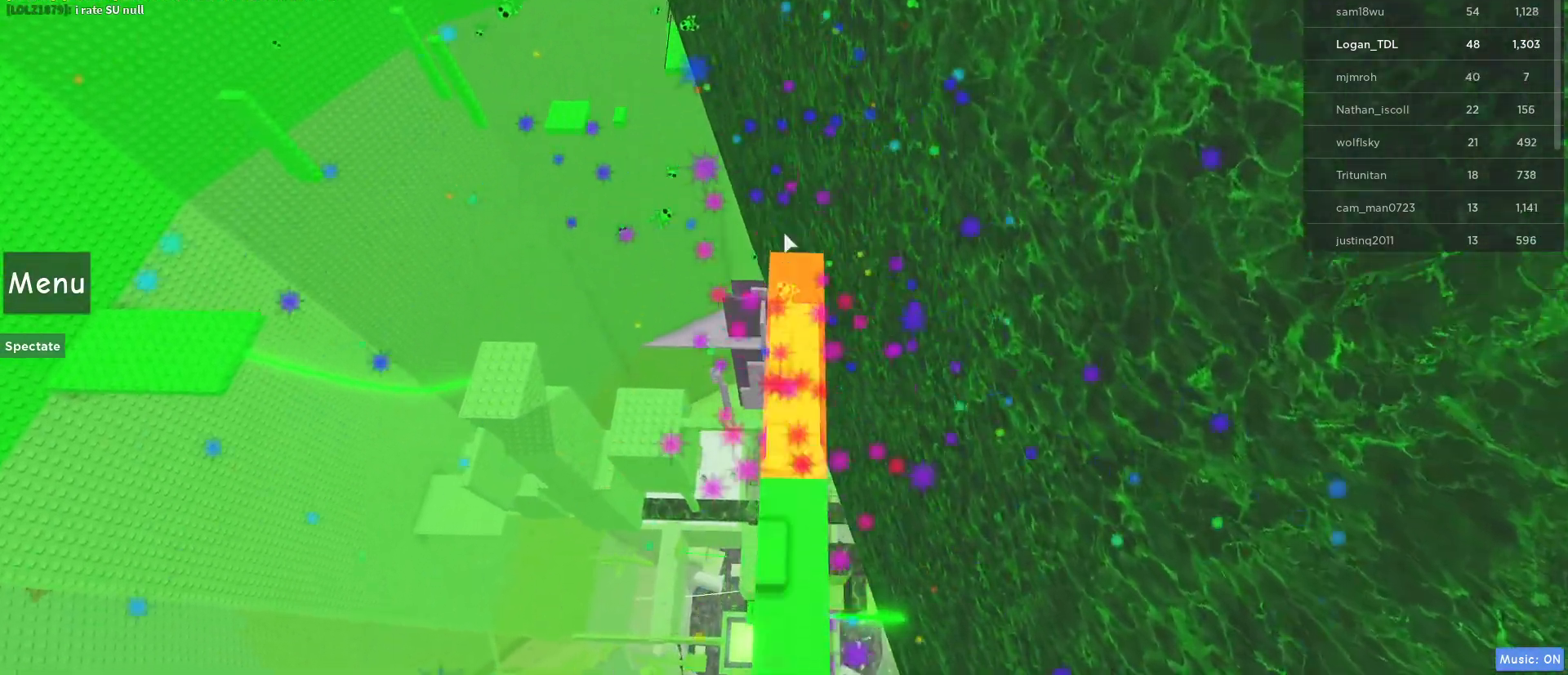
{"keys": [], "mouse": [], "events": [[33, "w", "up"], [367, "w", "down"], [417, "w", "up"]]}
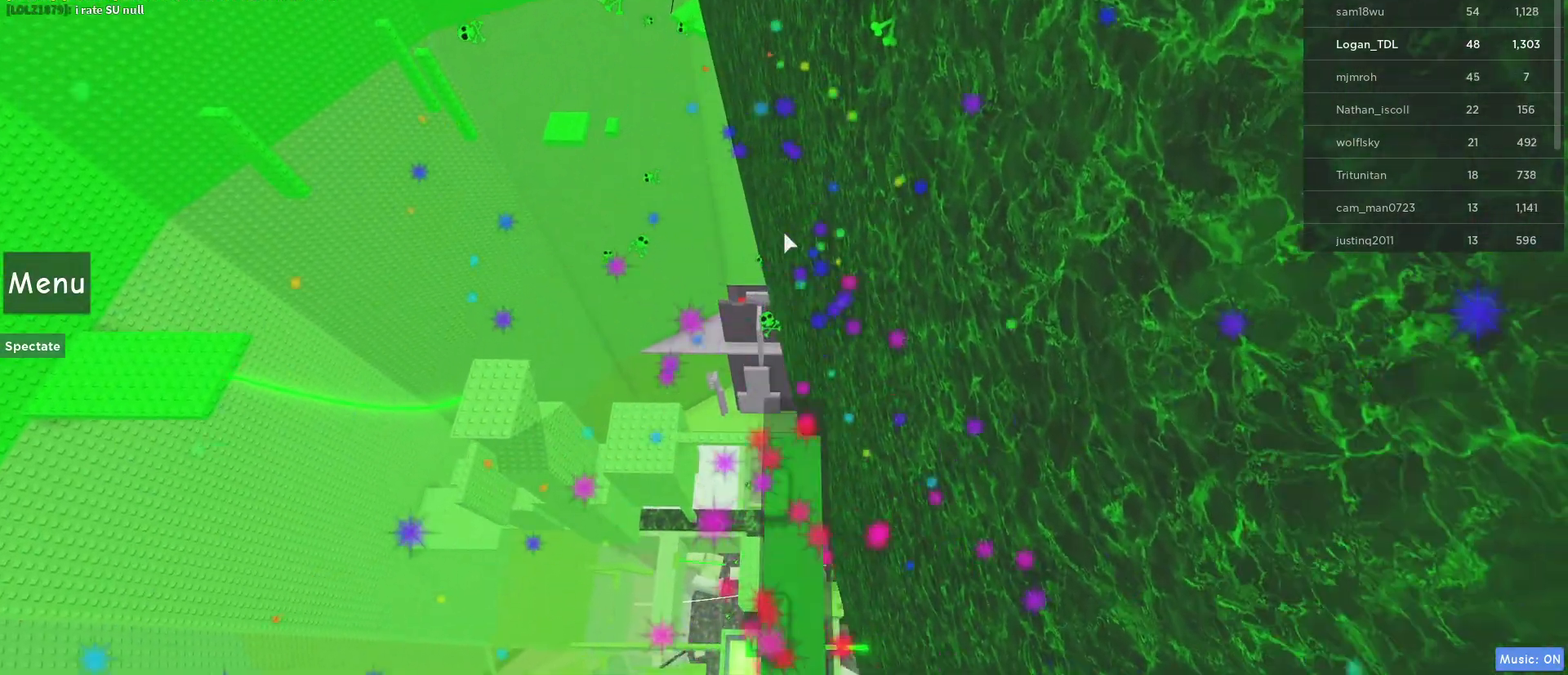
{"keys": [], "mouse": ["right"], "events": [[283, "mouse_right", "down"], [283, "mouse_wheel", "down"], [433, "mouse_wheel", "up"]]}
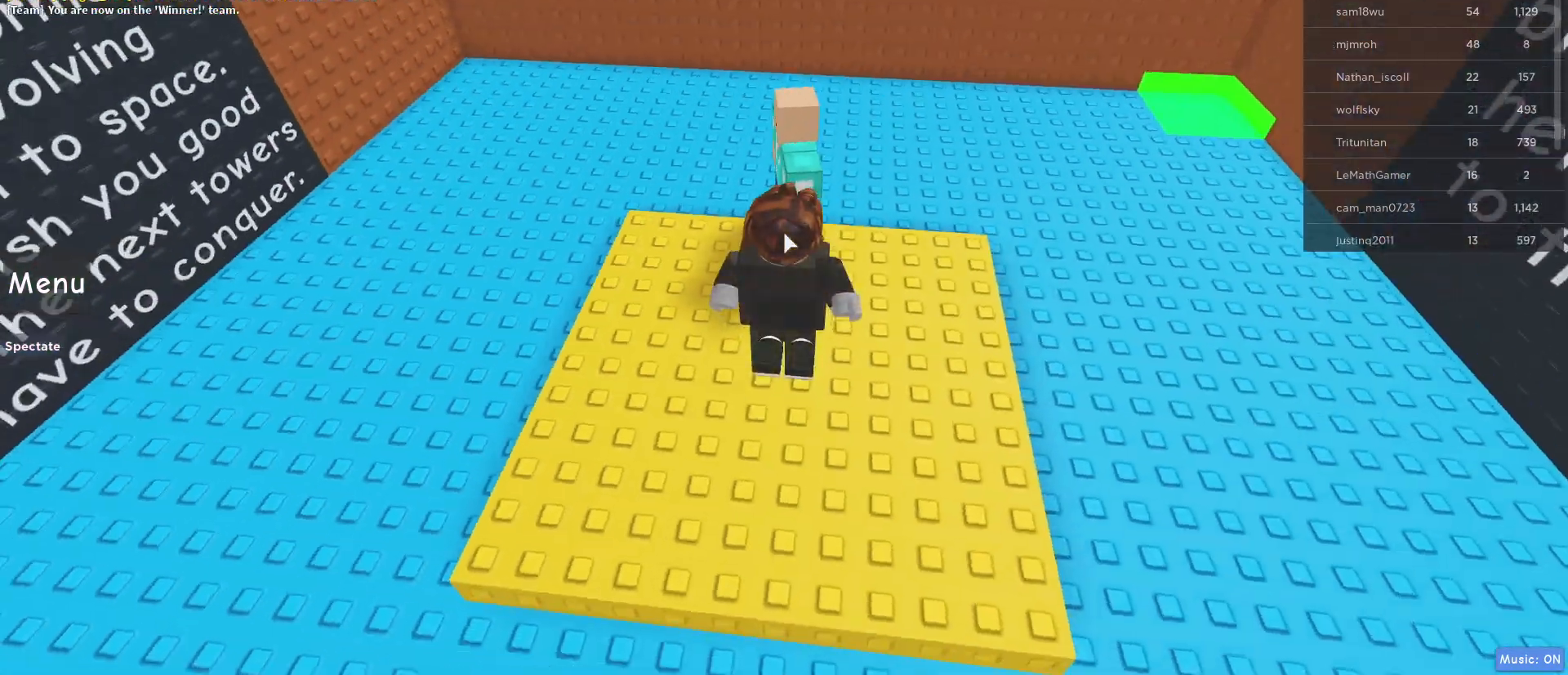
{"keys": [], "mouse": [], "events": [[17, "mouse_wheel", "down"], [117, "mouse_wheel", "up"], [300, "mouse_right", "up"]]}
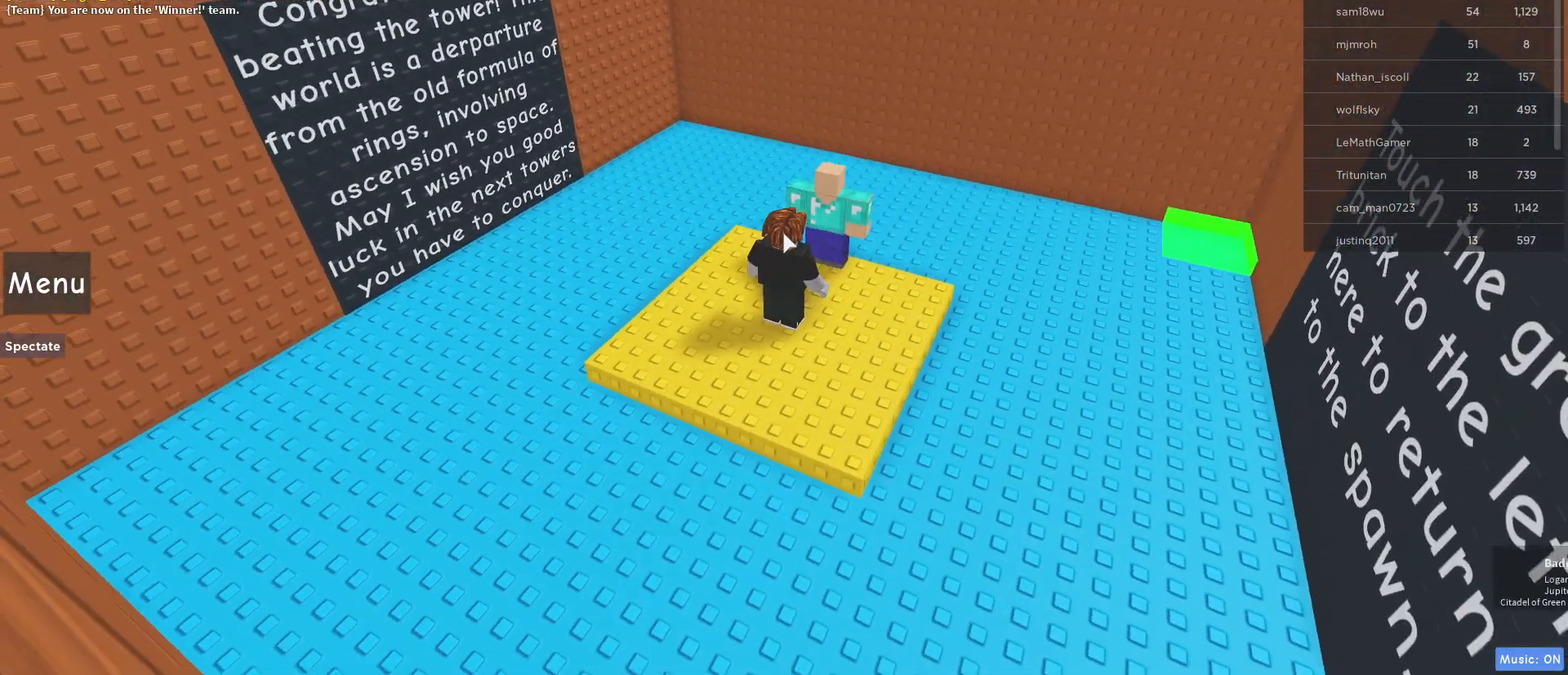
{"keys": ["g"], "mouse": [], "events": [[417, "g", "down"]]}
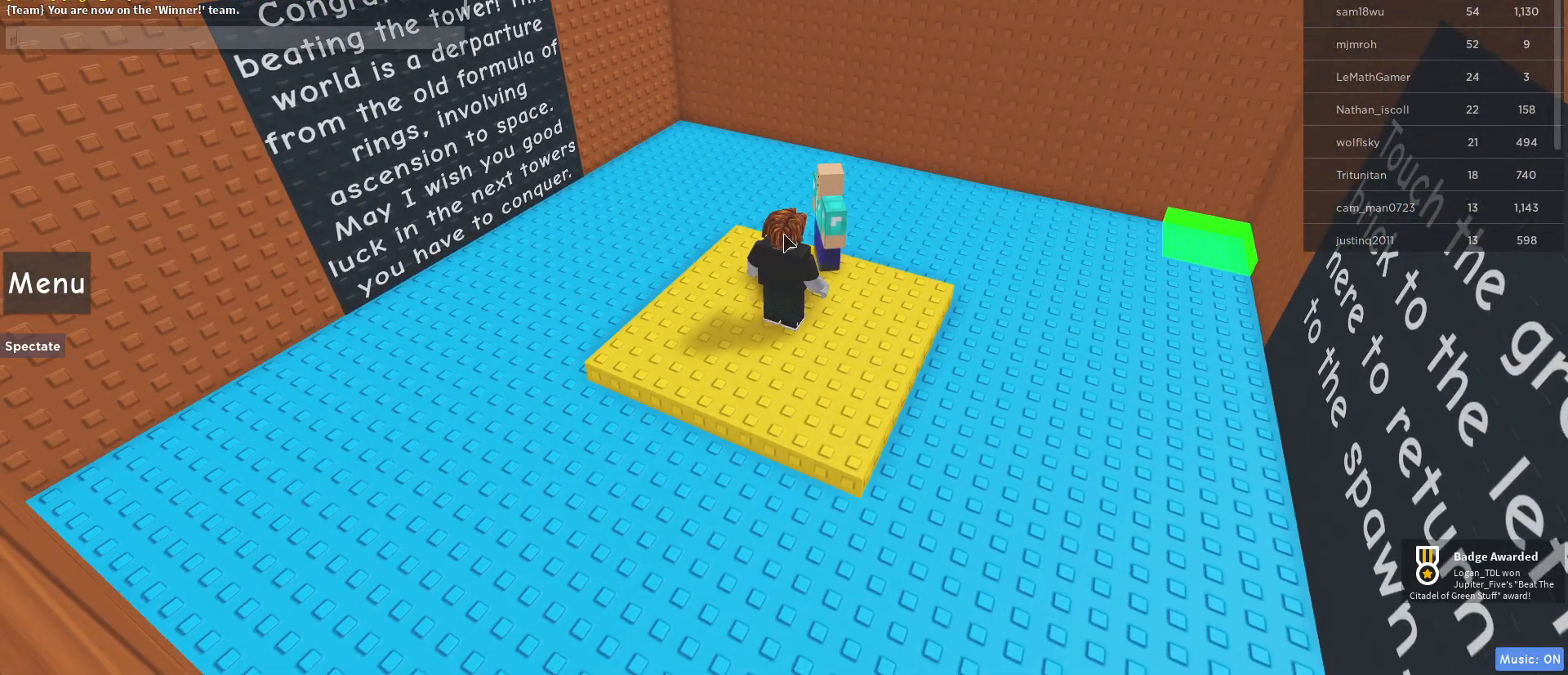
{"keys": [], "mouse": [], "events": [[17, "g", "up"], [50, "g", "down"], [150, "g", "up"]]}